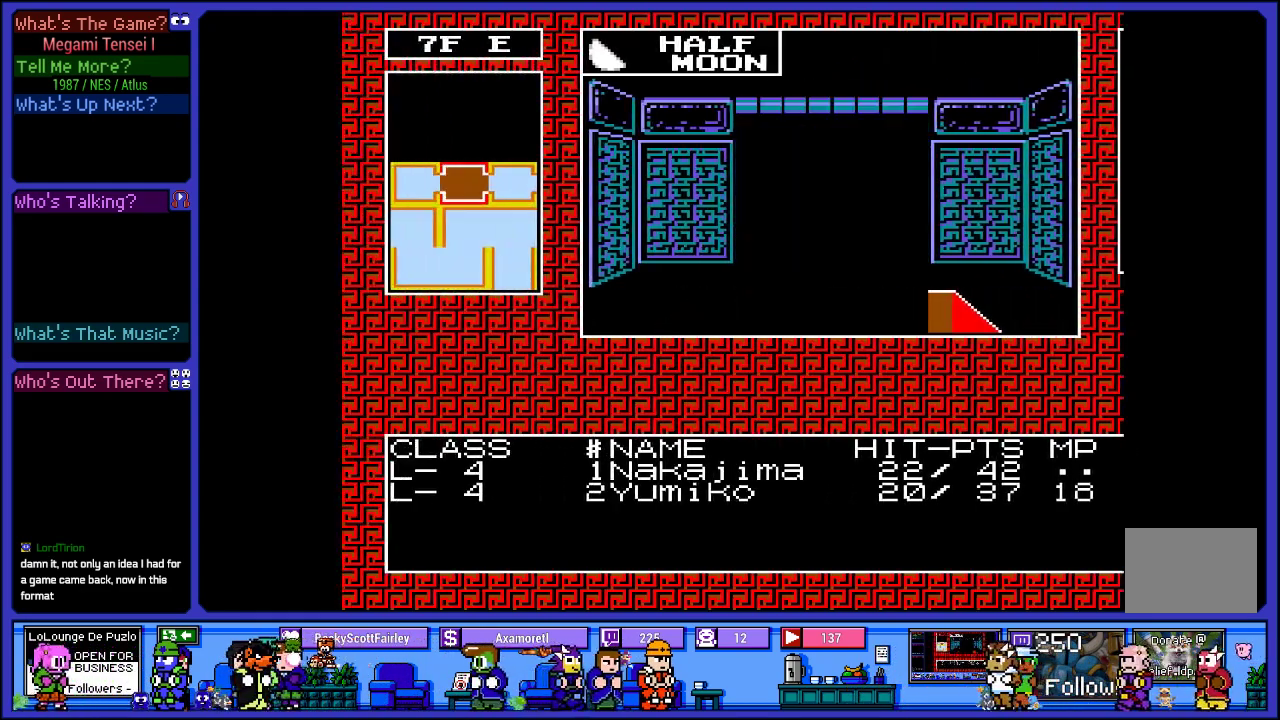
Gameplay with a controller (PlayStation layout); each line is a JSON object with the inputs held at the frame after it. "events" lists button and stick changes between this image and that frame as [ms after this image, input, new state], when the widget could be followed in between. Not read: L3 R3.
{"buttons": [], "left_stick": "center", "right_stick": "center", "events": [[17, "DPAD_RIGHT", "up"]]}
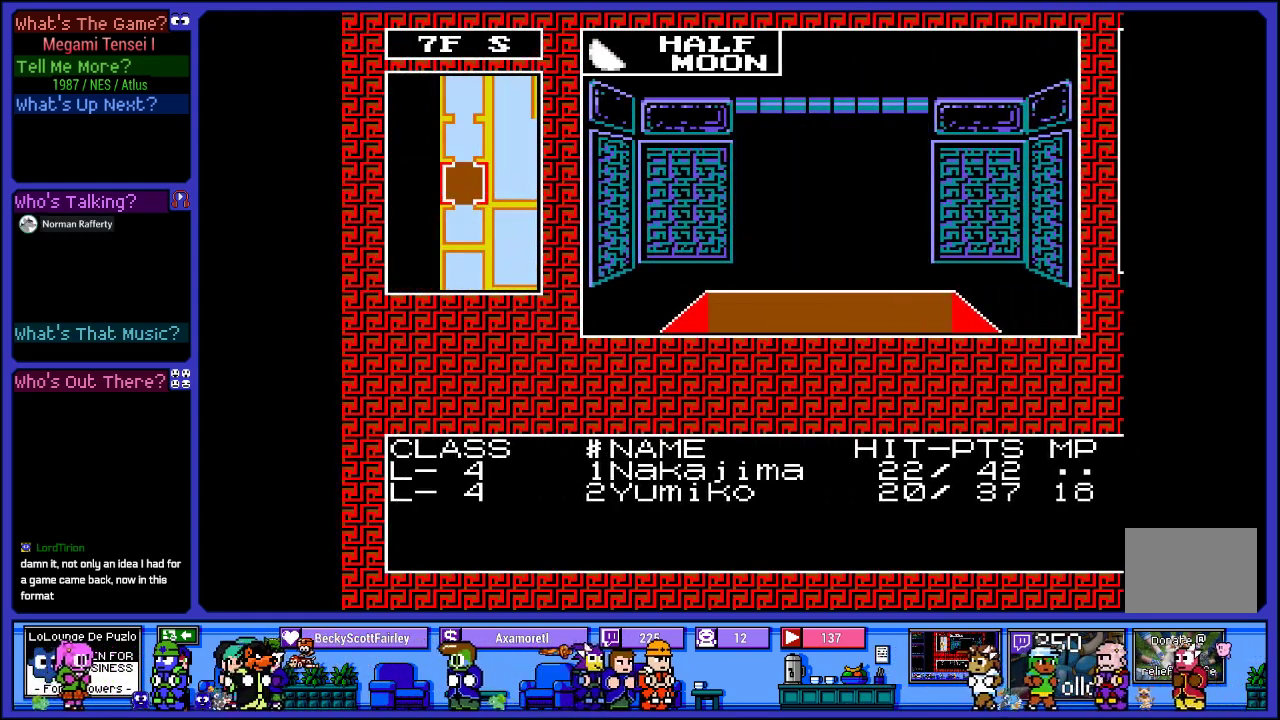
{"buttons": [], "left_stick": "center", "right_stick": "center", "events": [[300, "DPAD_RIGHT", "down"], [483, "DPAD_RIGHT", "up"]]}
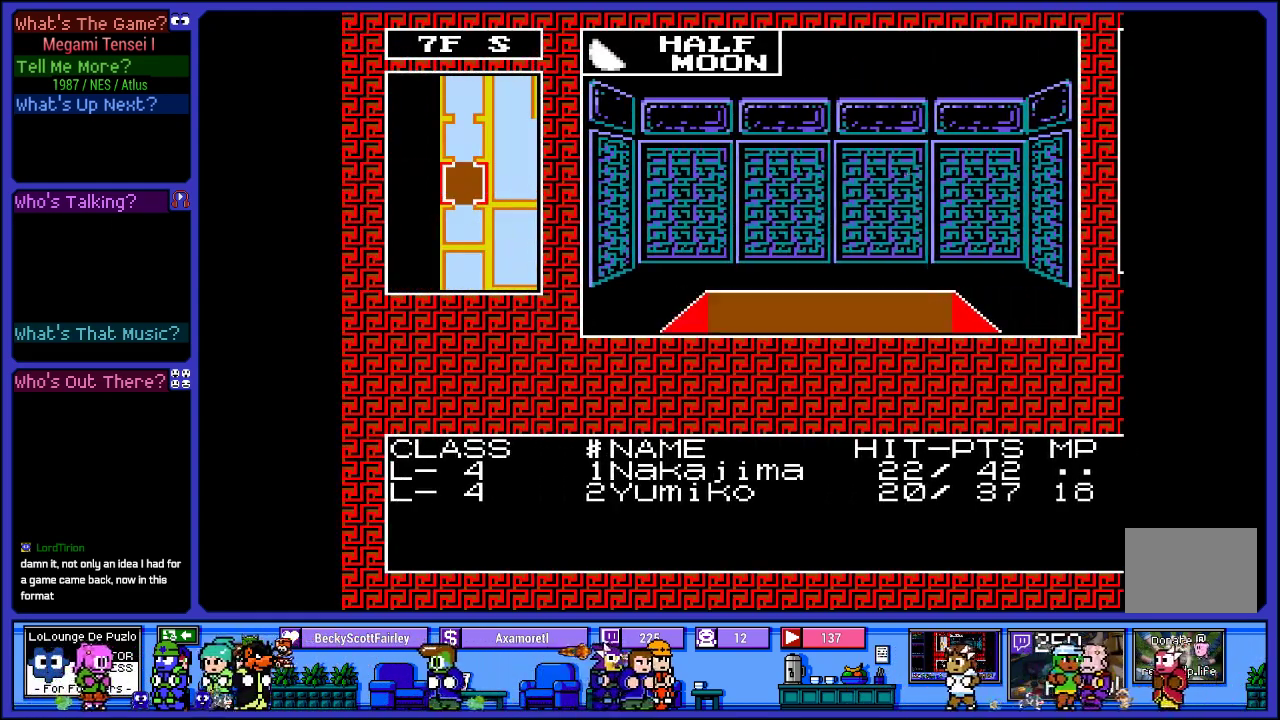
{"buttons": [], "left_stick": "center", "right_stick": "center", "events": [[300, "DPAD_RIGHT", "down"], [500, "DPAD_RIGHT", "up"]]}
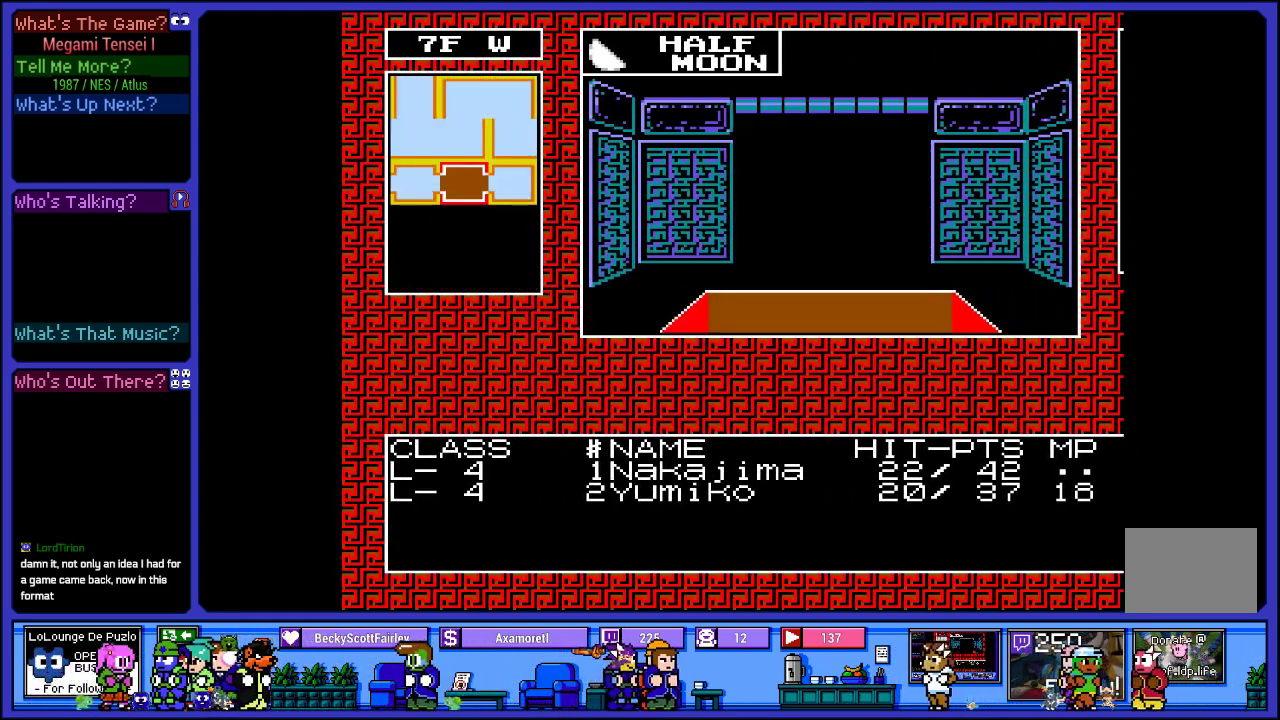
{"buttons": [], "left_stick": "center", "right_stick": "center", "events": [[283, "DPAD_UP", "down"], [467, "DPAD_UP", "up"]]}
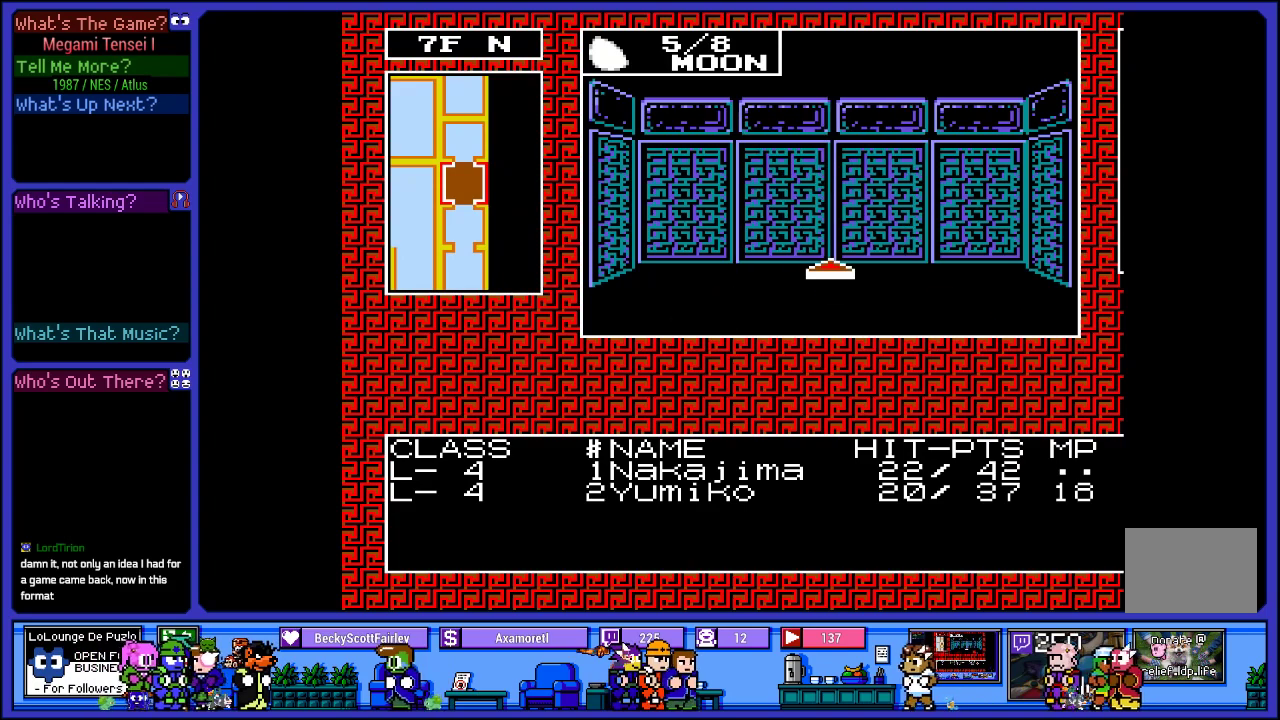
{"buttons": [], "left_stick": "center", "right_stick": "center", "events": []}
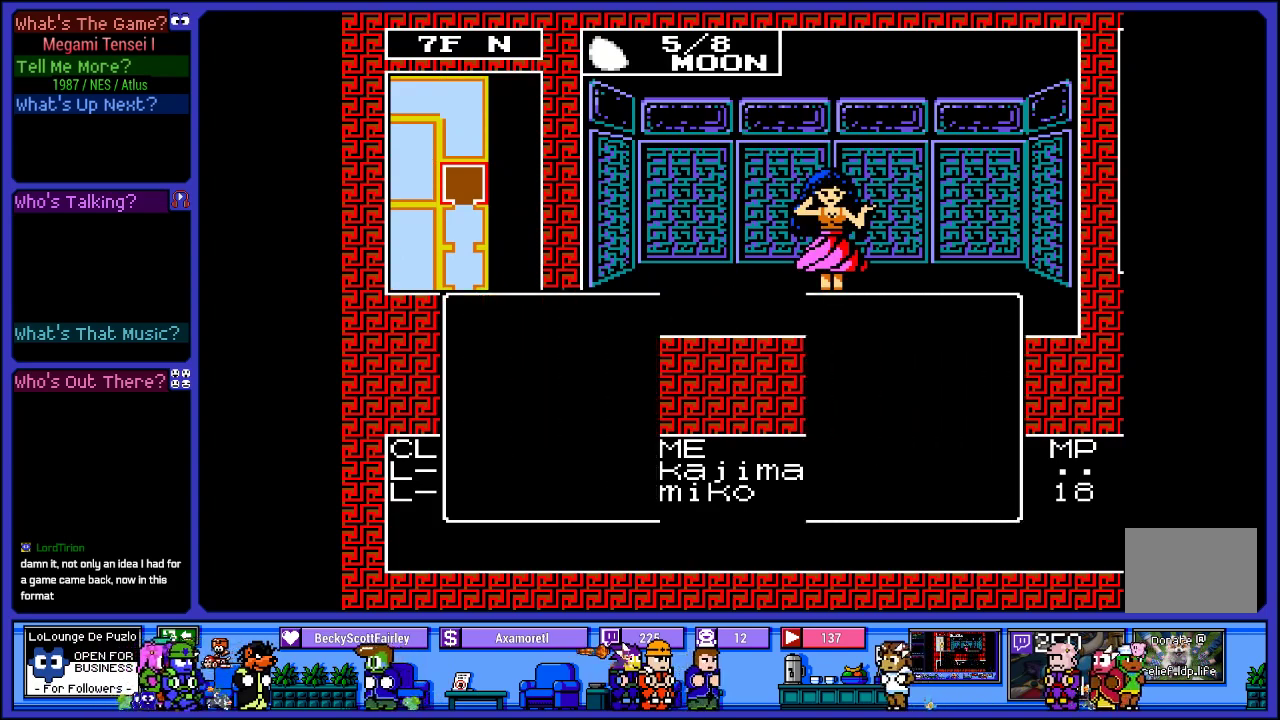
{"buttons": [], "left_stick": "center", "right_stick": "center", "events": []}
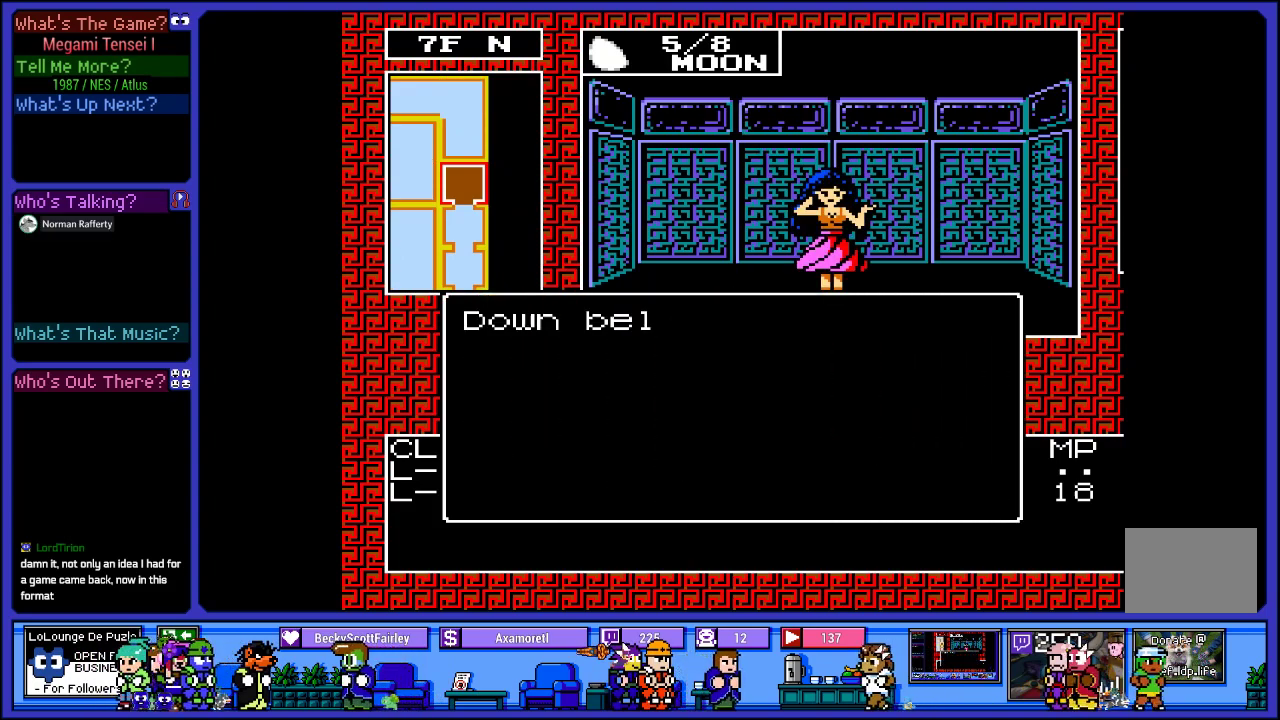
{"buttons": [], "left_stick": "center", "right_stick": "center", "events": []}
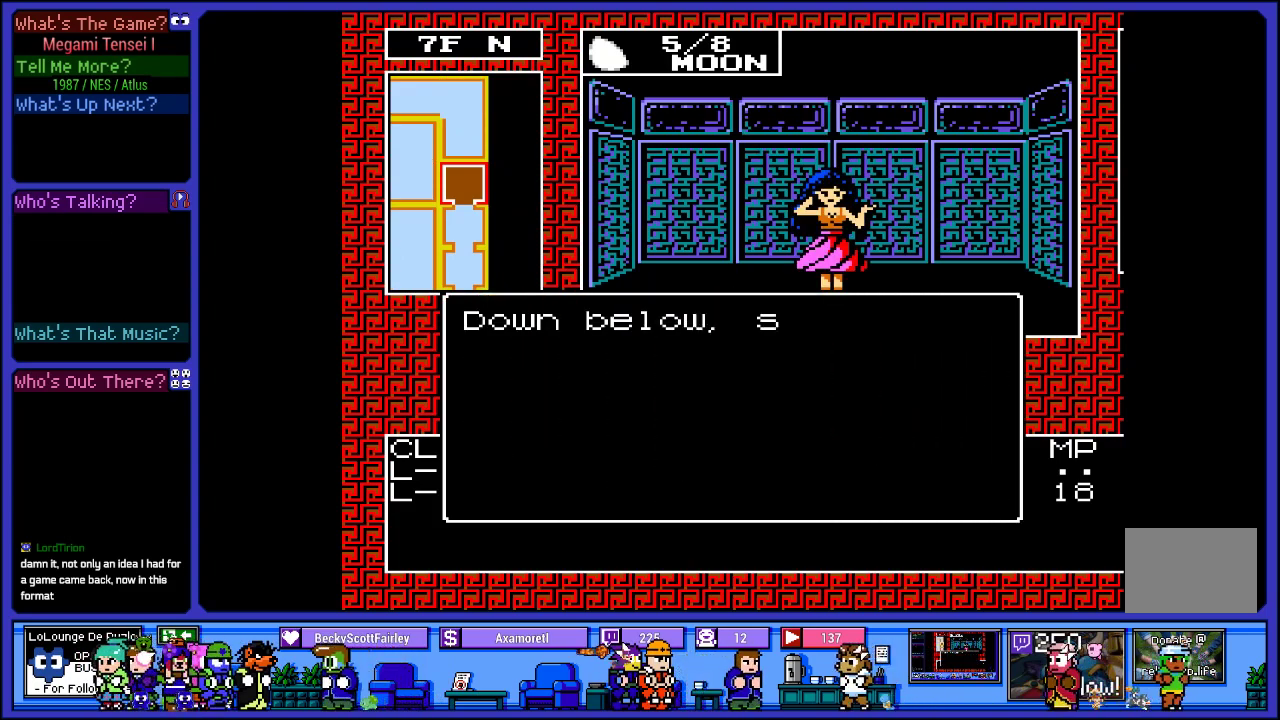
{"buttons": [], "left_stick": "center", "right_stick": "center", "events": []}
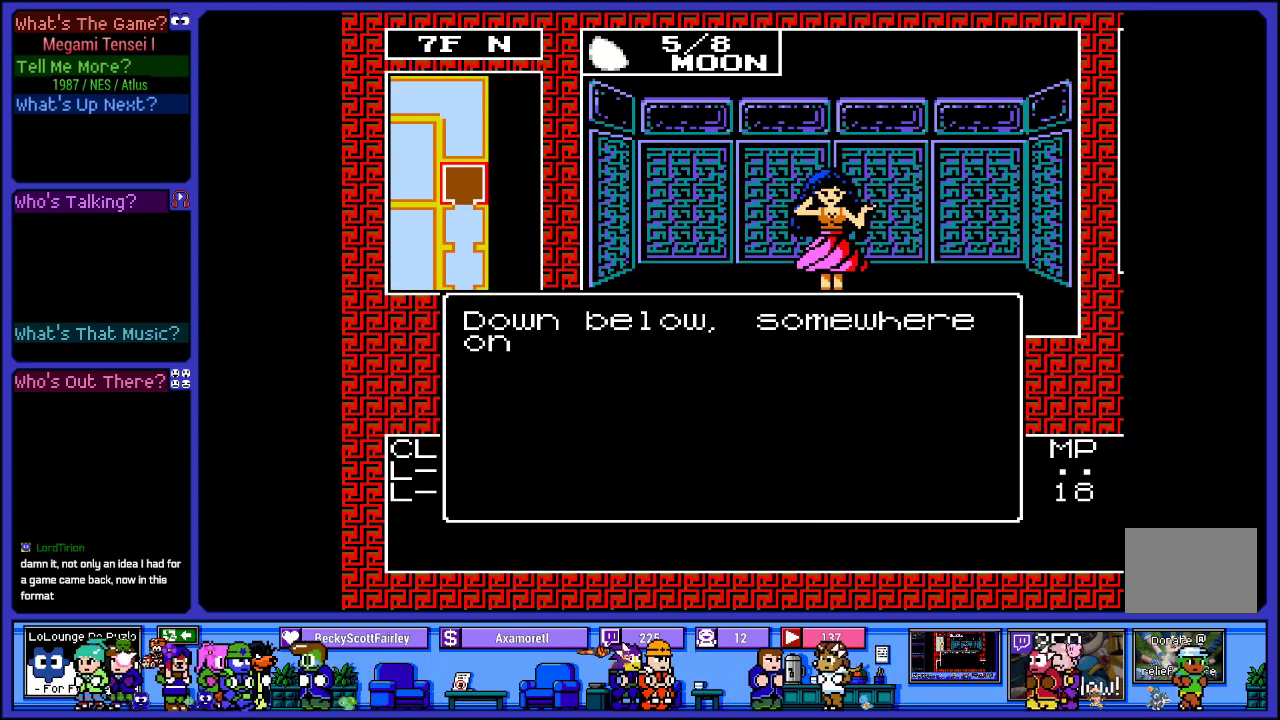
{"buttons": [], "left_stick": "center", "right_stick": "center", "events": []}
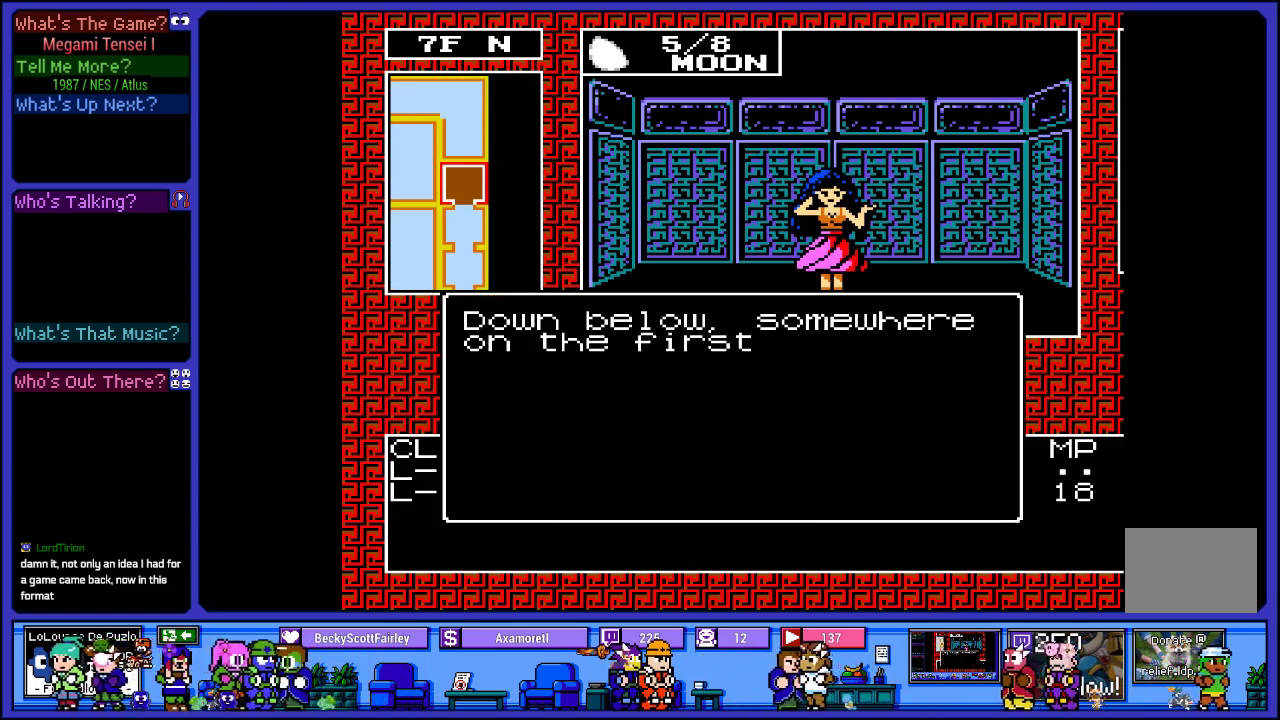
{"buttons": [], "left_stick": "center", "right_stick": "center", "events": []}
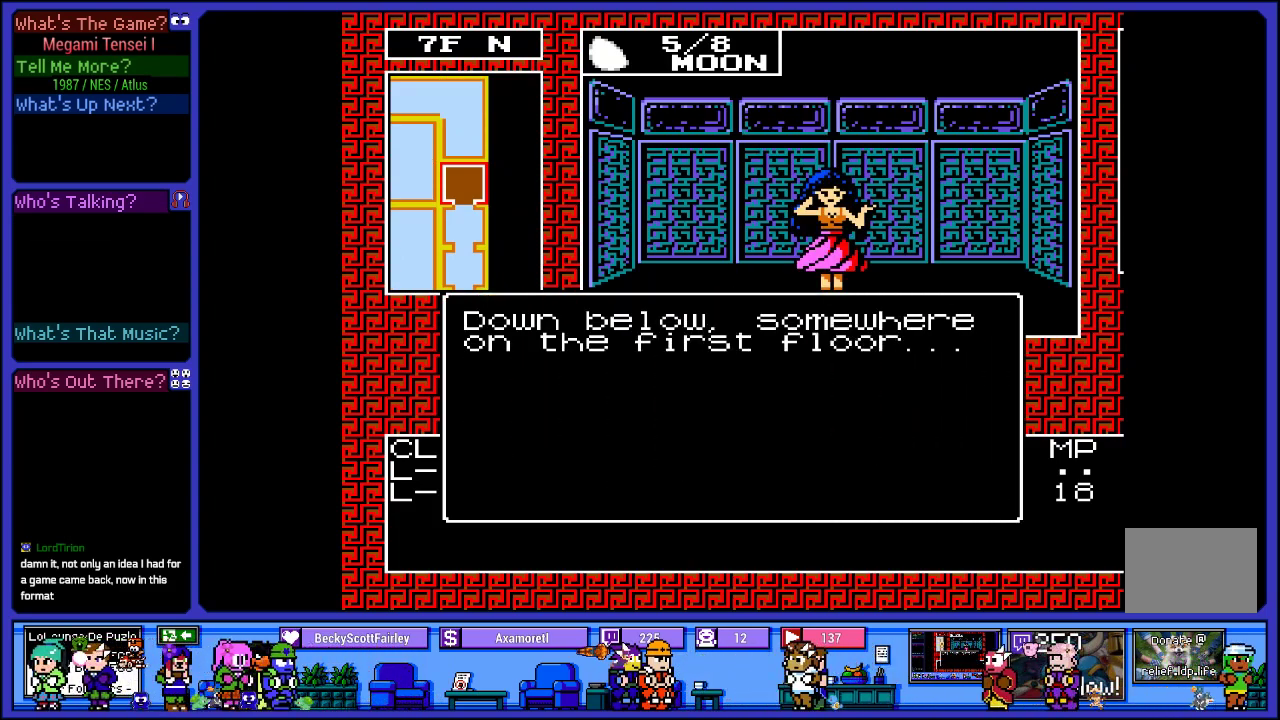
{"buttons": ["CIRCLE"], "left_stick": "center", "right_stick": "center", "events": [[400, "CIRCLE", "down"]]}
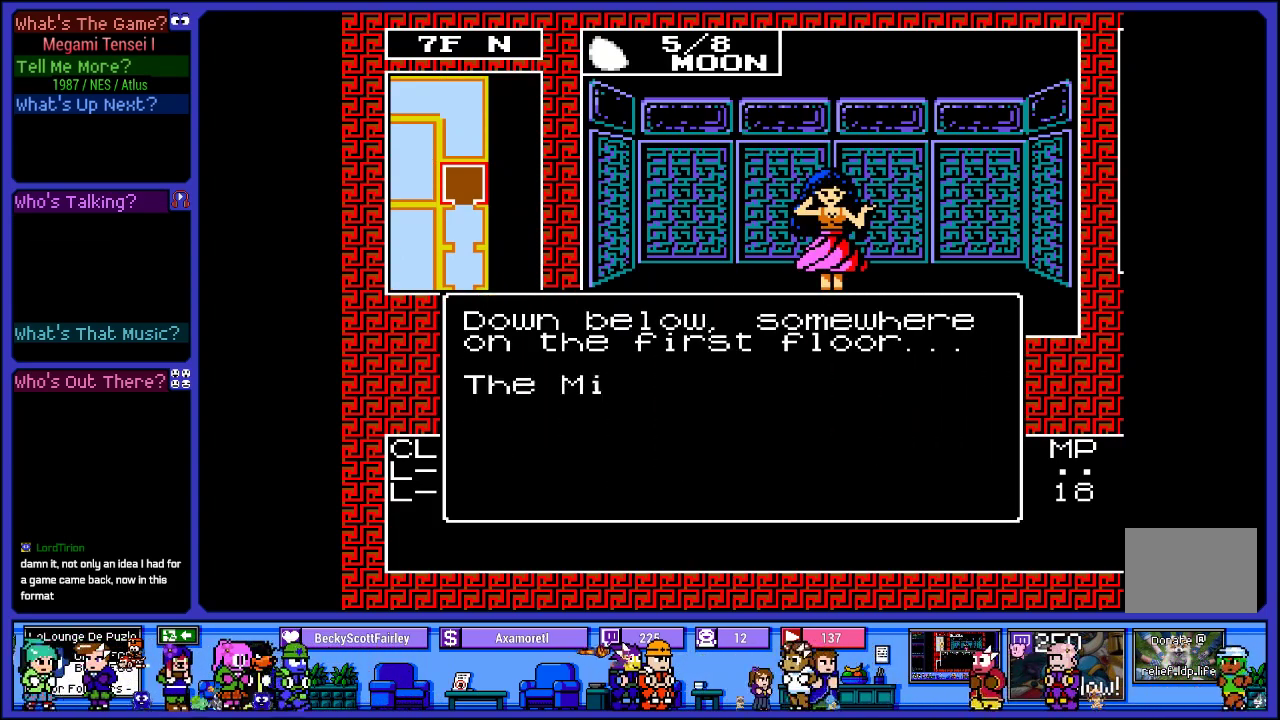
{"buttons": [], "left_stick": "center", "right_stick": "center", "events": [[33, "CIRCLE", "up"]]}
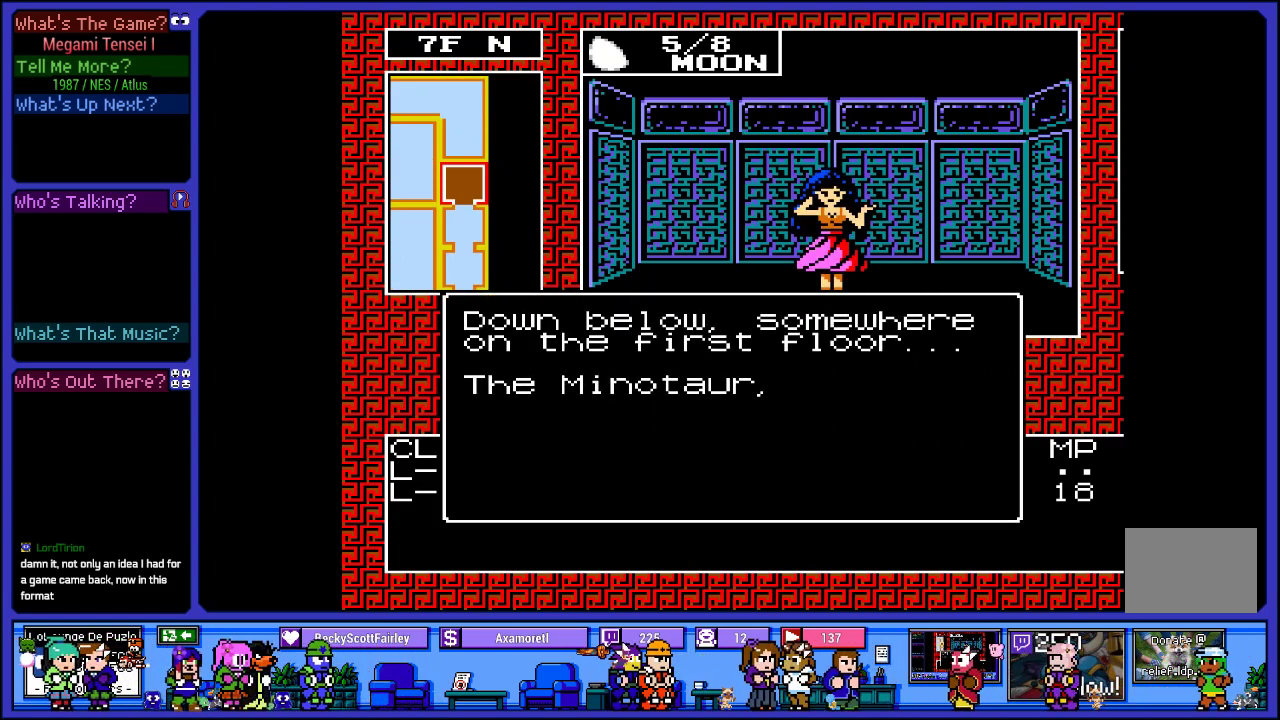
{"buttons": [], "left_stick": "center", "right_stick": "center", "events": []}
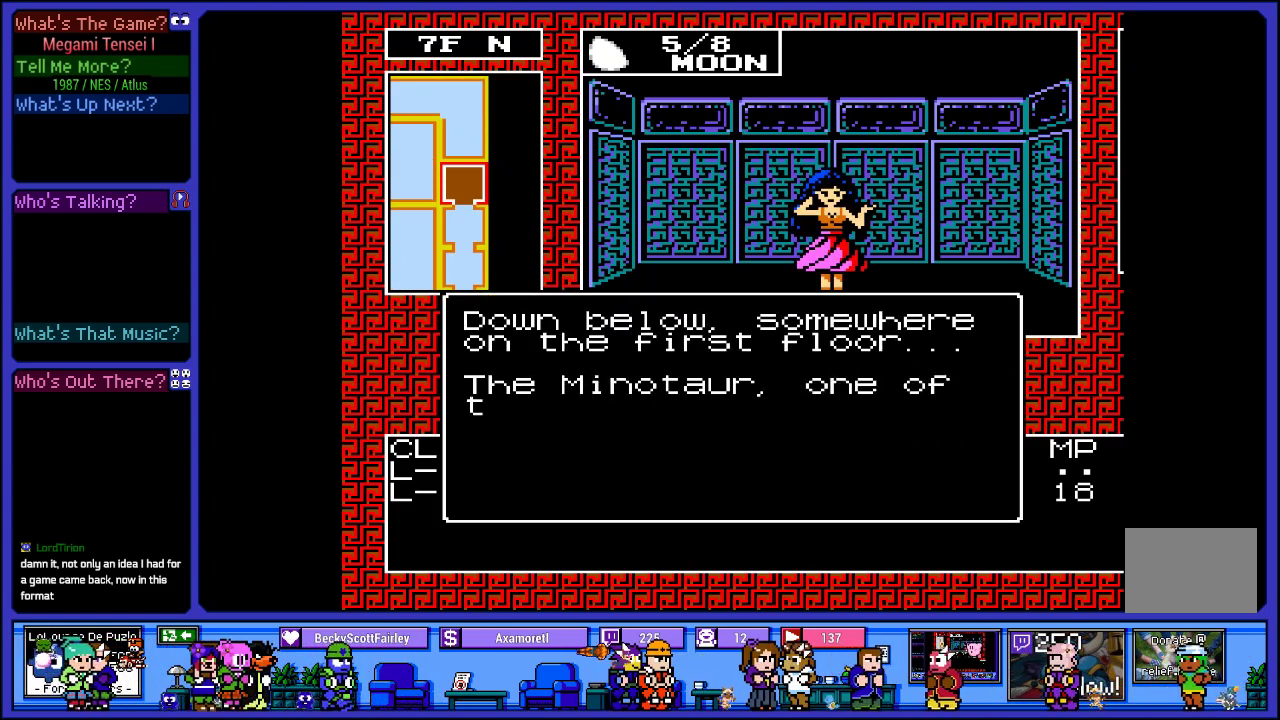
{"buttons": [], "left_stick": "center", "right_stick": "center", "events": []}
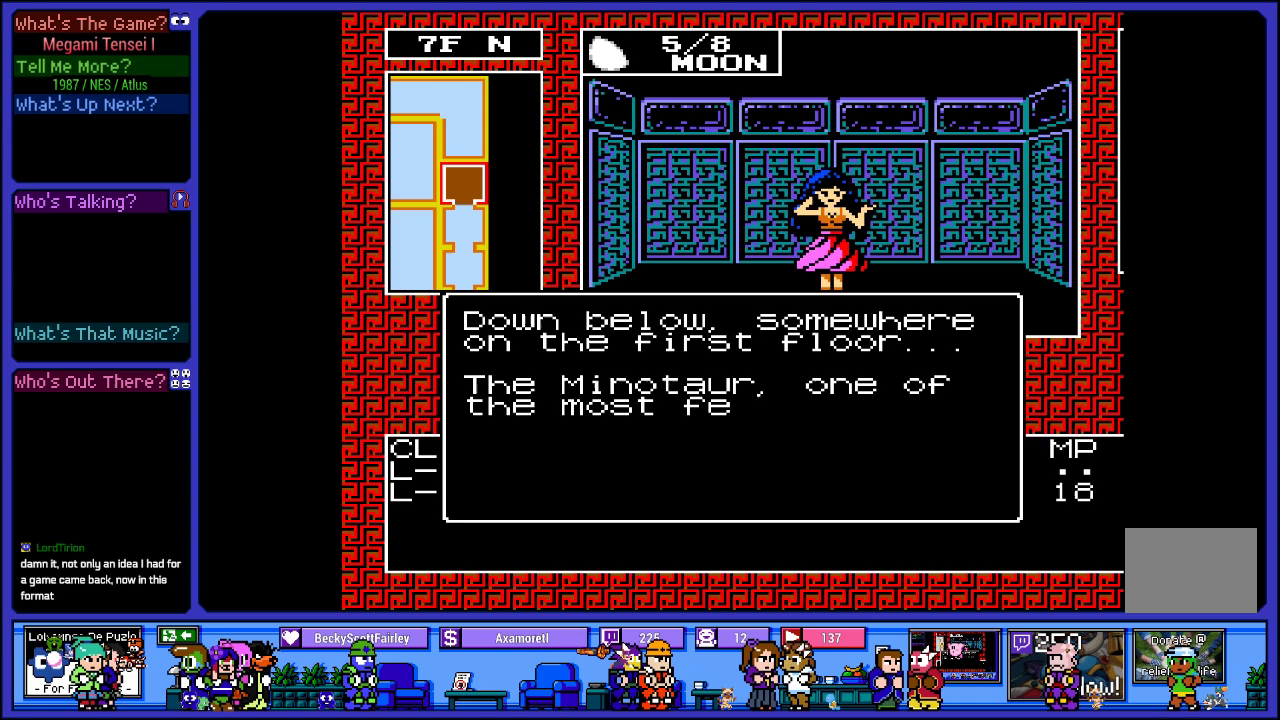
{"buttons": [], "left_stick": "center", "right_stick": "center", "events": []}
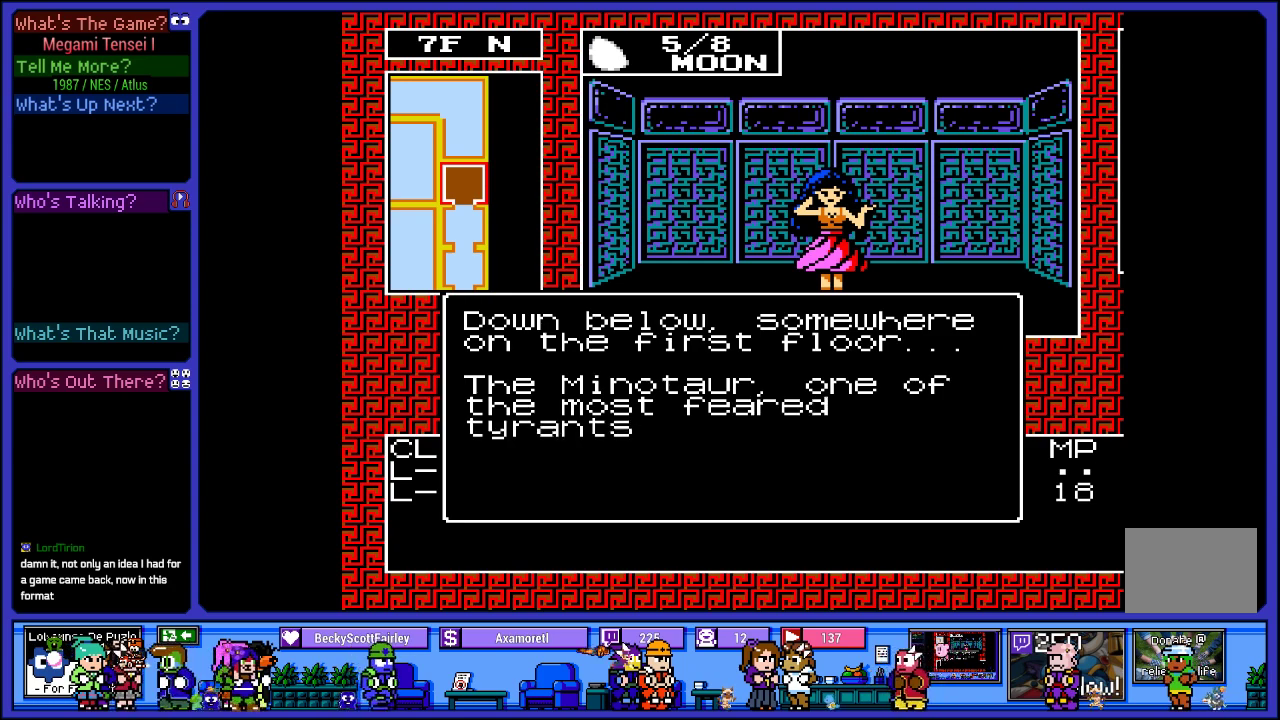
{"buttons": [], "left_stick": "center", "right_stick": "center", "events": []}
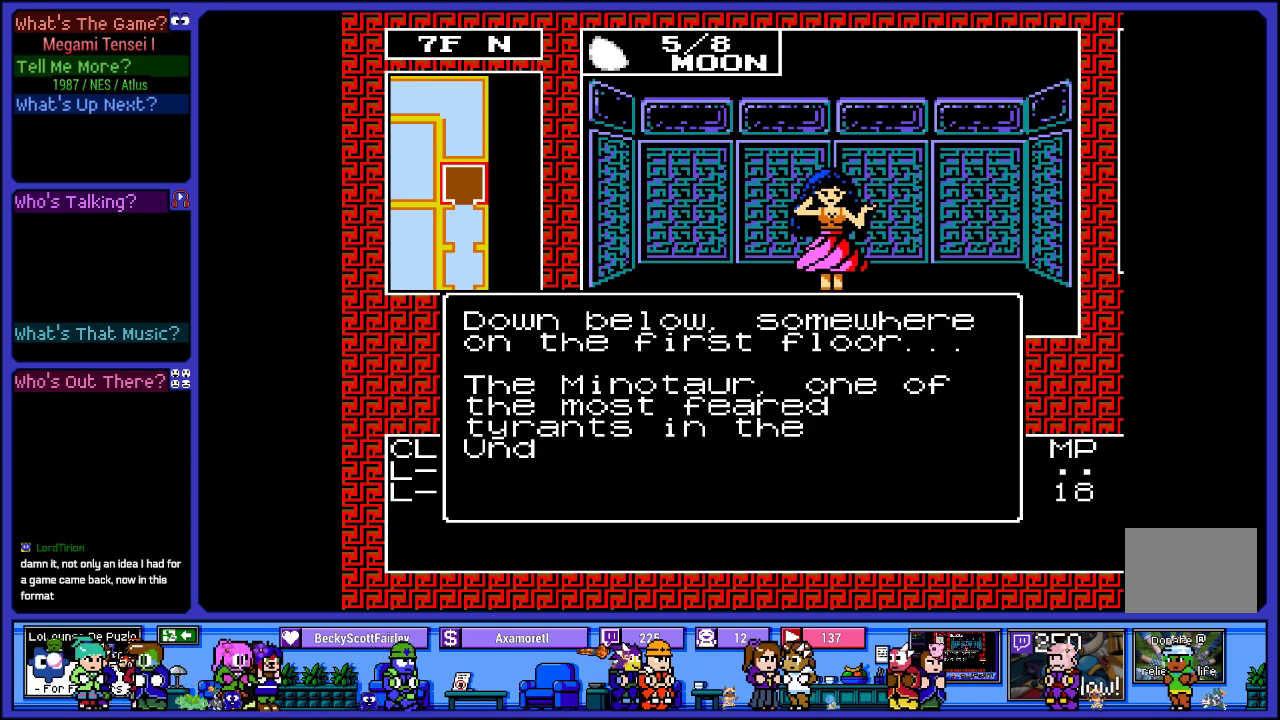
{"buttons": [], "left_stick": "center", "right_stick": "center", "events": [[183, "CIRCLE", "down"], [333, "CIRCLE", "up"]]}
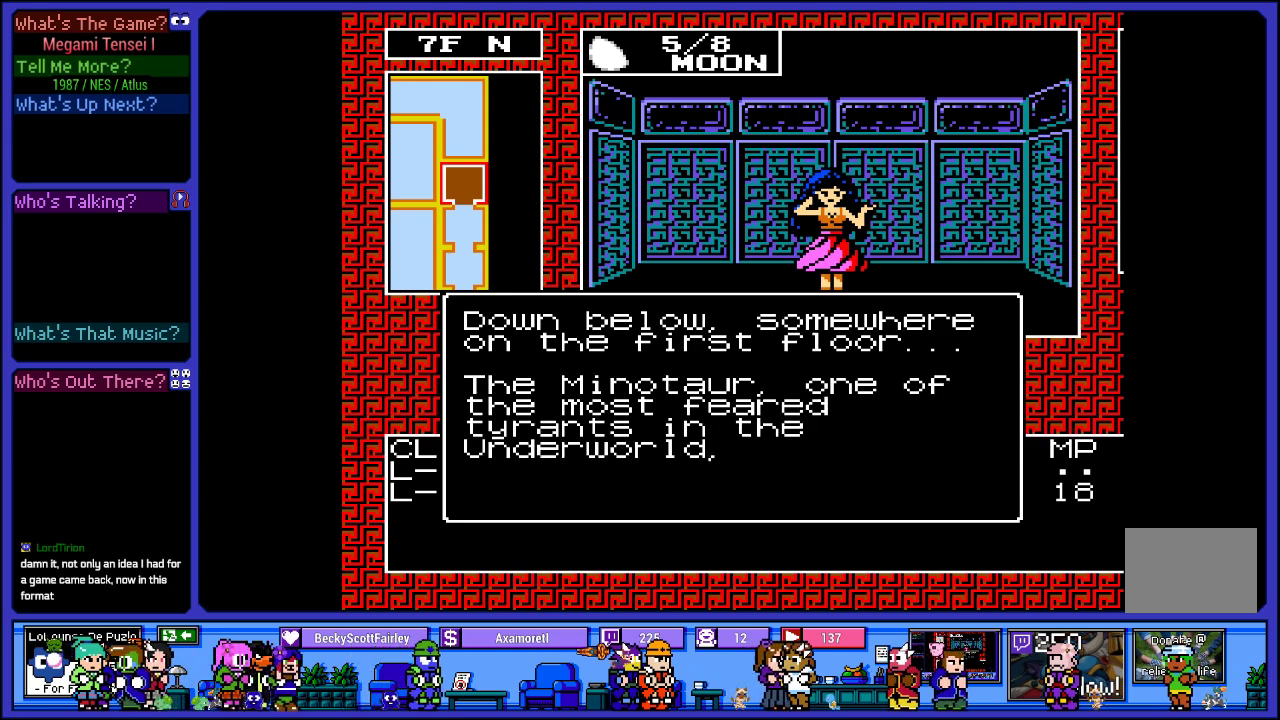
{"buttons": [], "left_stick": "center", "right_stick": "center", "events": [[233, "CIRCLE", "down"], [350, "CIRCLE", "up"]]}
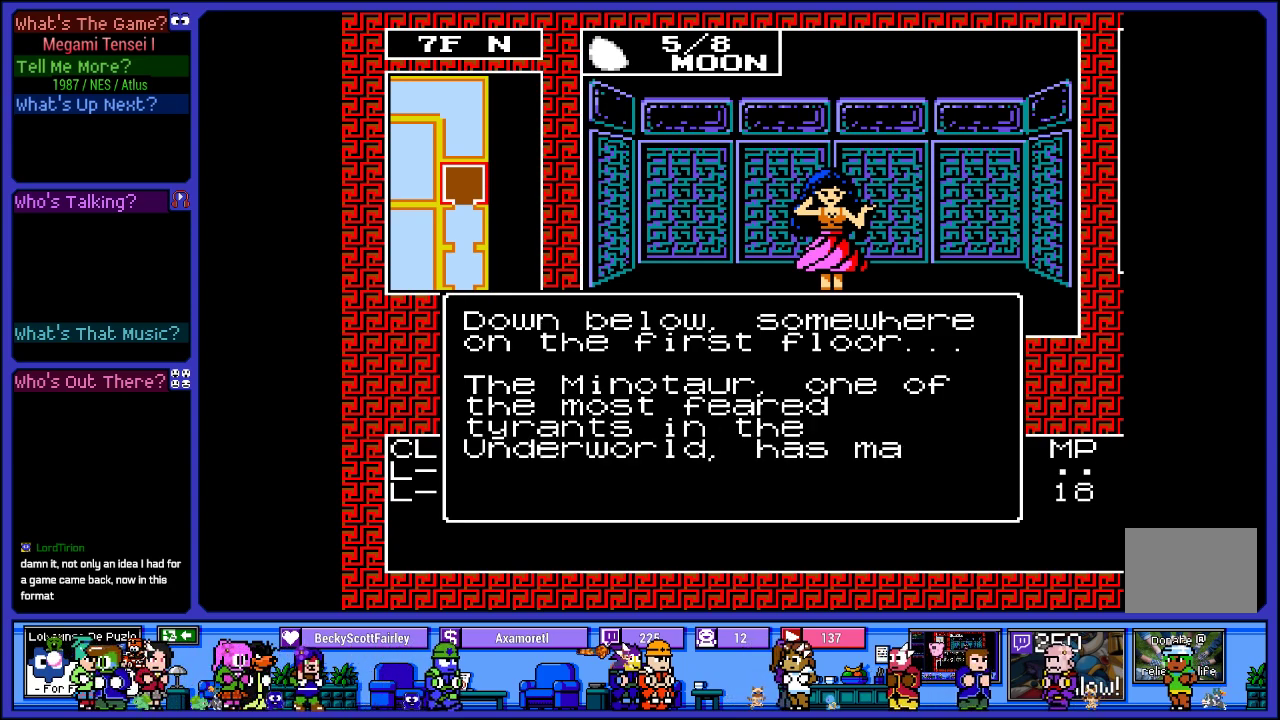
{"buttons": [], "left_stick": "center", "right_stick": "center", "events": []}
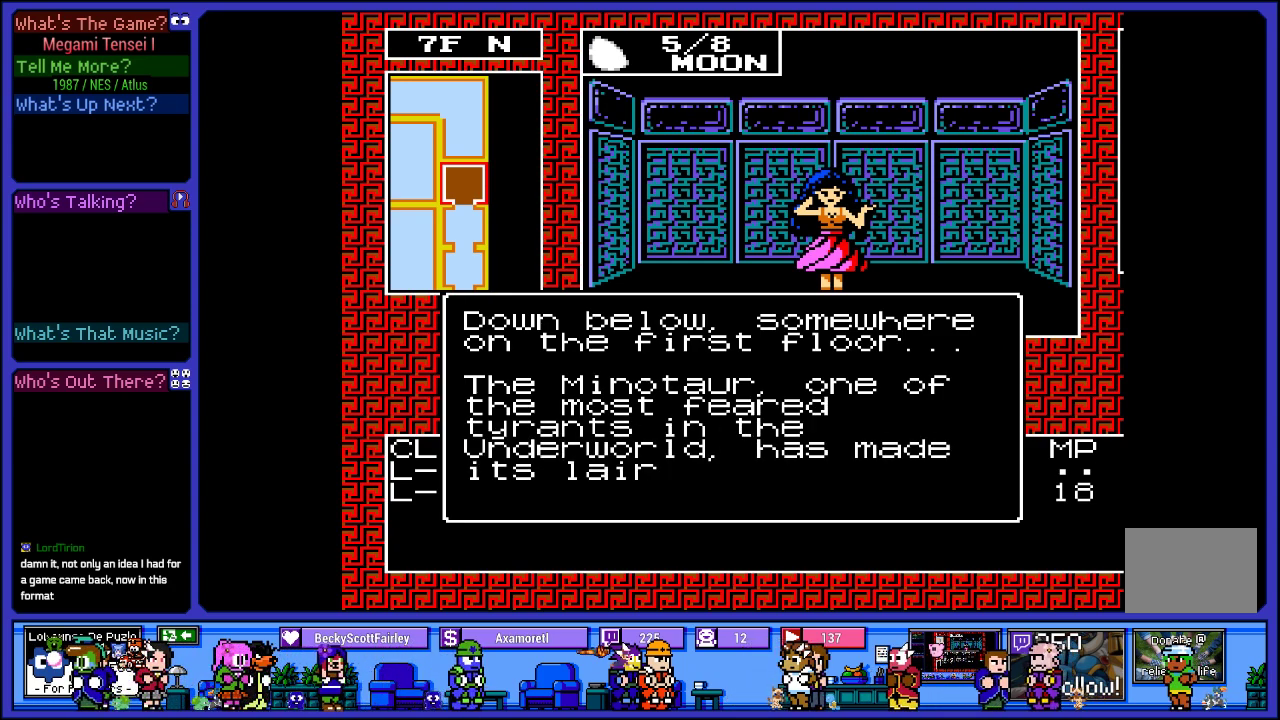
{"buttons": ["CIRCLE"], "left_stick": "center", "right_stick": "center", "events": [[483, "CIRCLE", "down"]]}
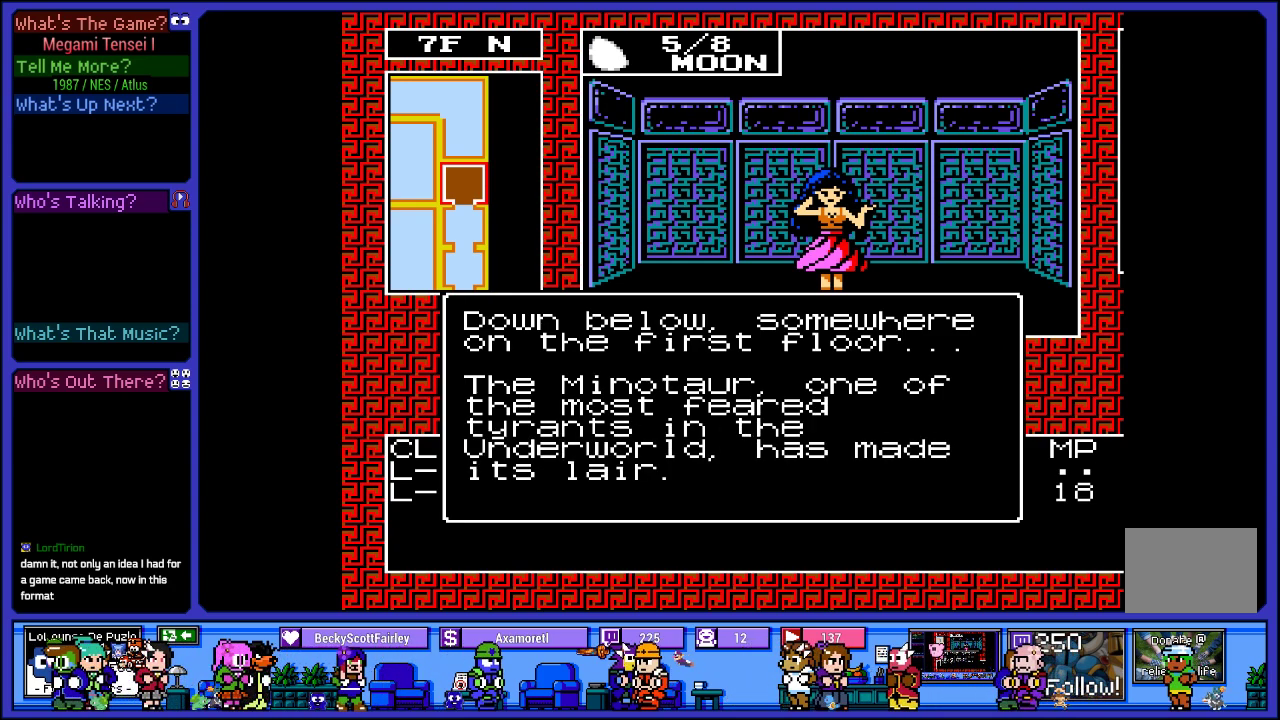
{"buttons": [], "left_stick": "center", "right_stick": "center", "events": [[83, "CIRCLE", "up"]]}
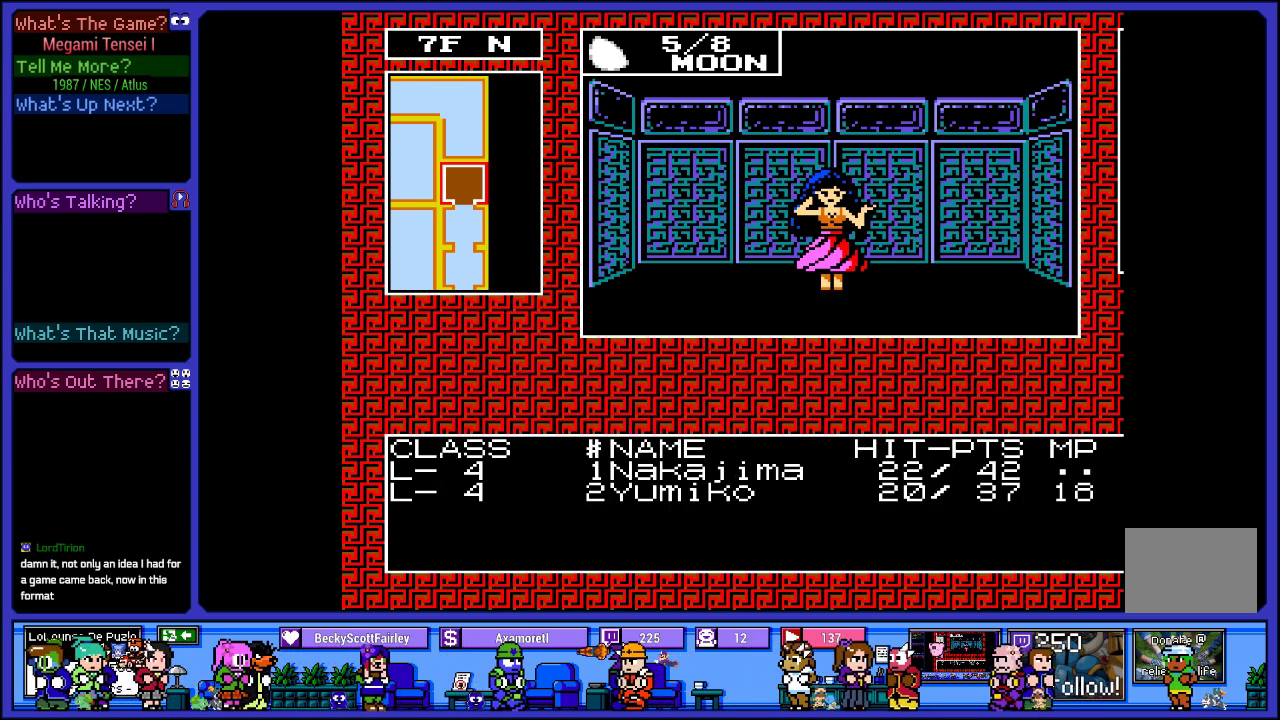
{"buttons": [], "left_stick": "center", "right_stick": "center", "events": [[333, "DPAD_RIGHT", "down"], [500, "DPAD_RIGHT", "up"]]}
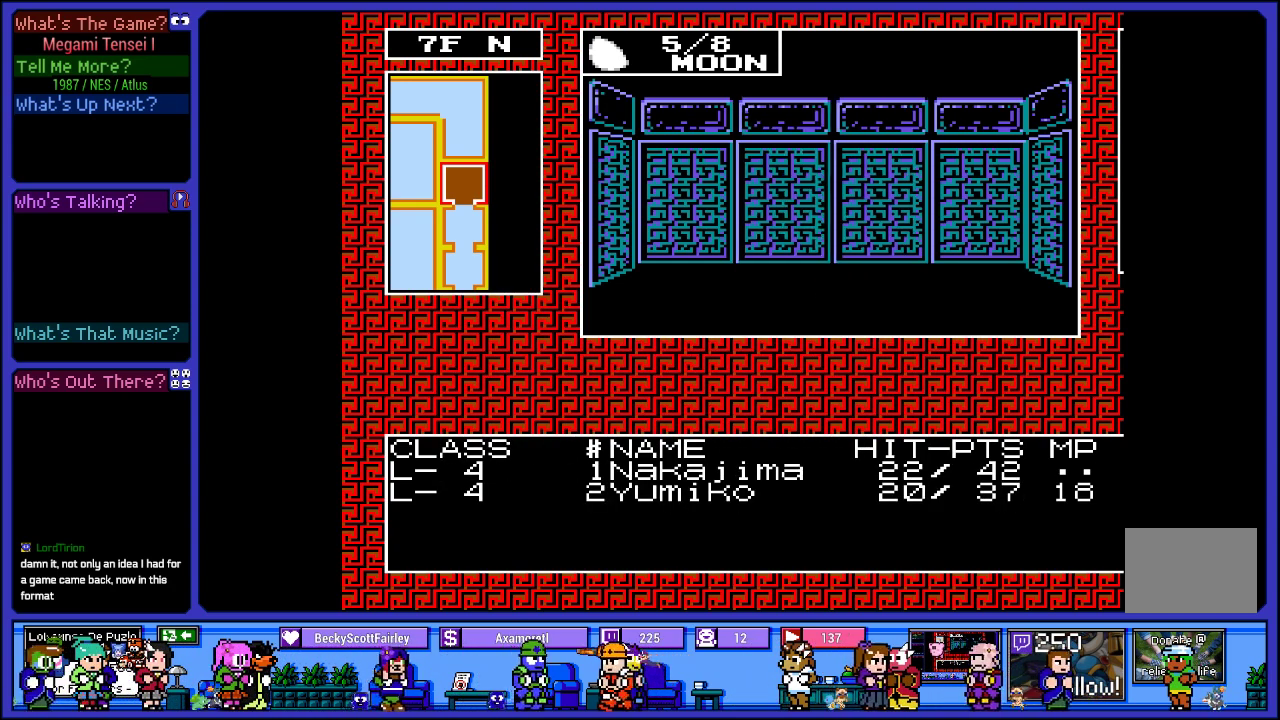
{"buttons": [], "left_stick": "center", "right_stick": "center", "events": [[233, "DPAD_RIGHT", "down"], [450, "DPAD_RIGHT", "up"]]}
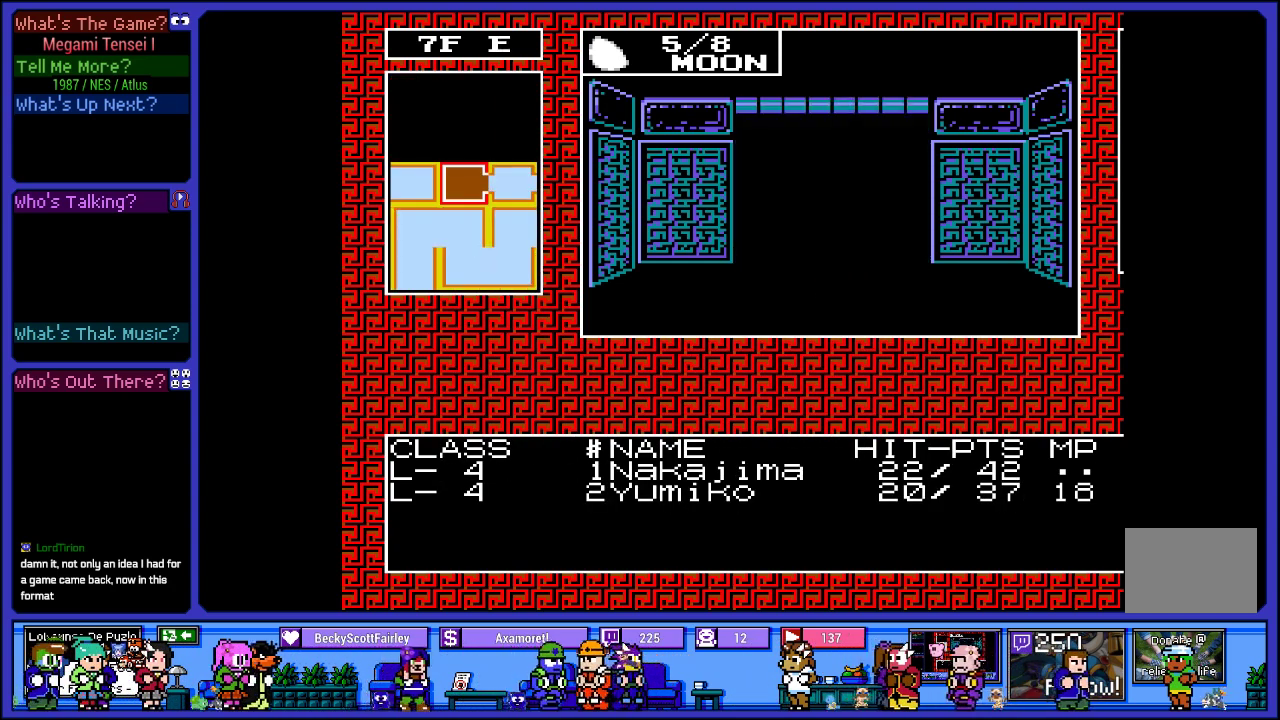
{"buttons": ["DPAD_UP"], "left_stick": "center", "right_stick": "center", "events": [[350, "DPAD_UP", "down"]]}
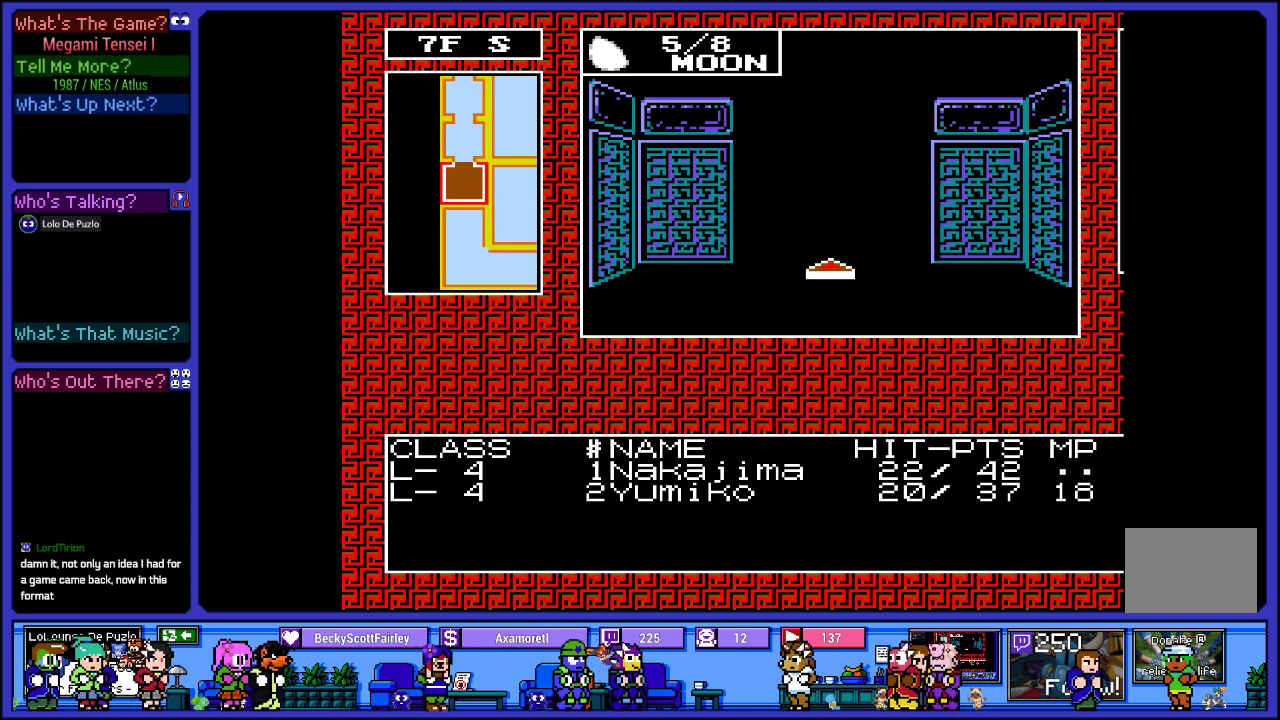
{"buttons": ["DPAD_UP"], "left_stick": "center", "right_stick": "center", "events": [[133, "DPAD_UP", "up"], [383, "DPAD_UP", "down"]]}
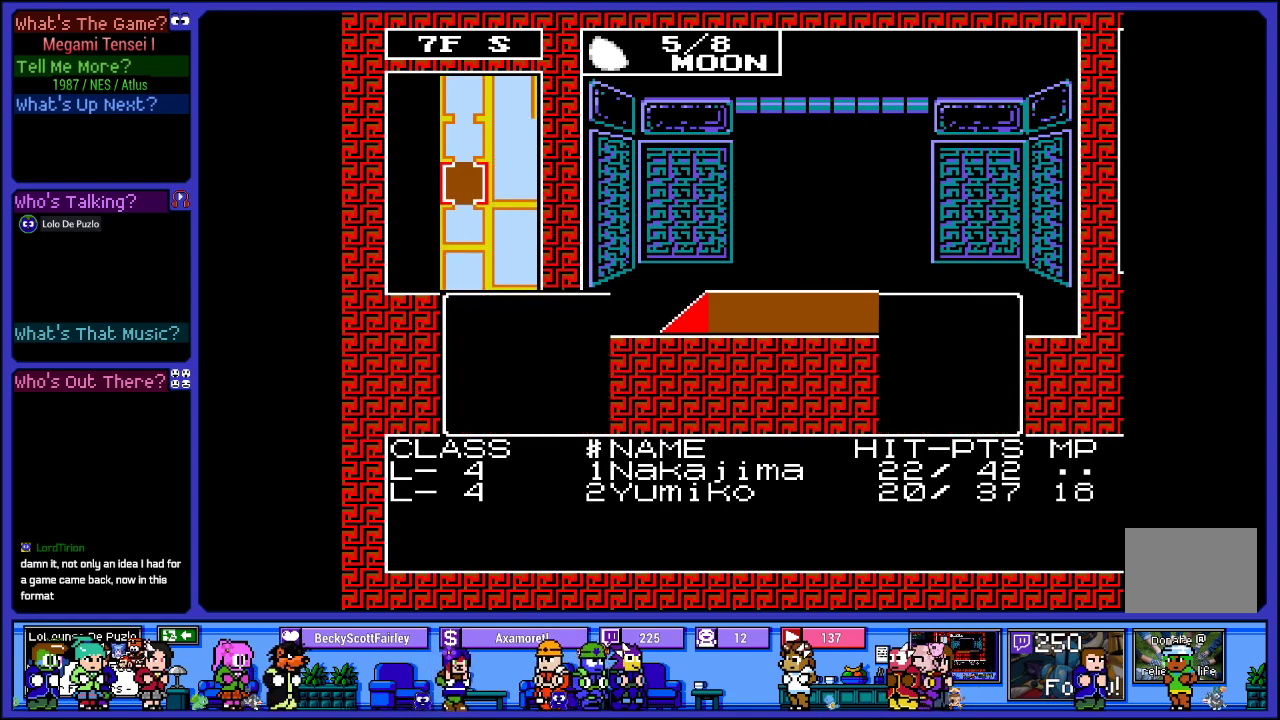
{"buttons": [], "left_stick": "center", "right_stick": "center", "events": [[83, "DPAD_UP", "up"]]}
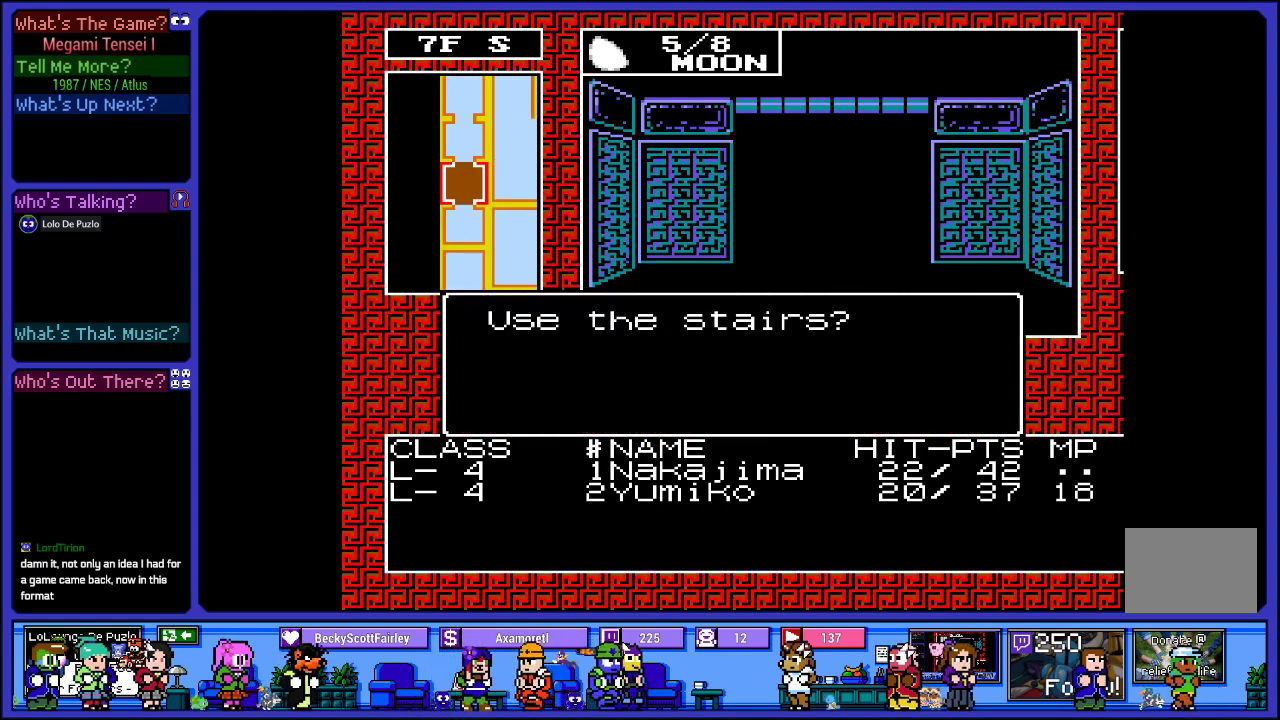
{"buttons": ["DPAD_DOWN"], "left_stick": "center", "right_stick": "center", "events": [[417, "DPAD_DOWN", "down"]]}
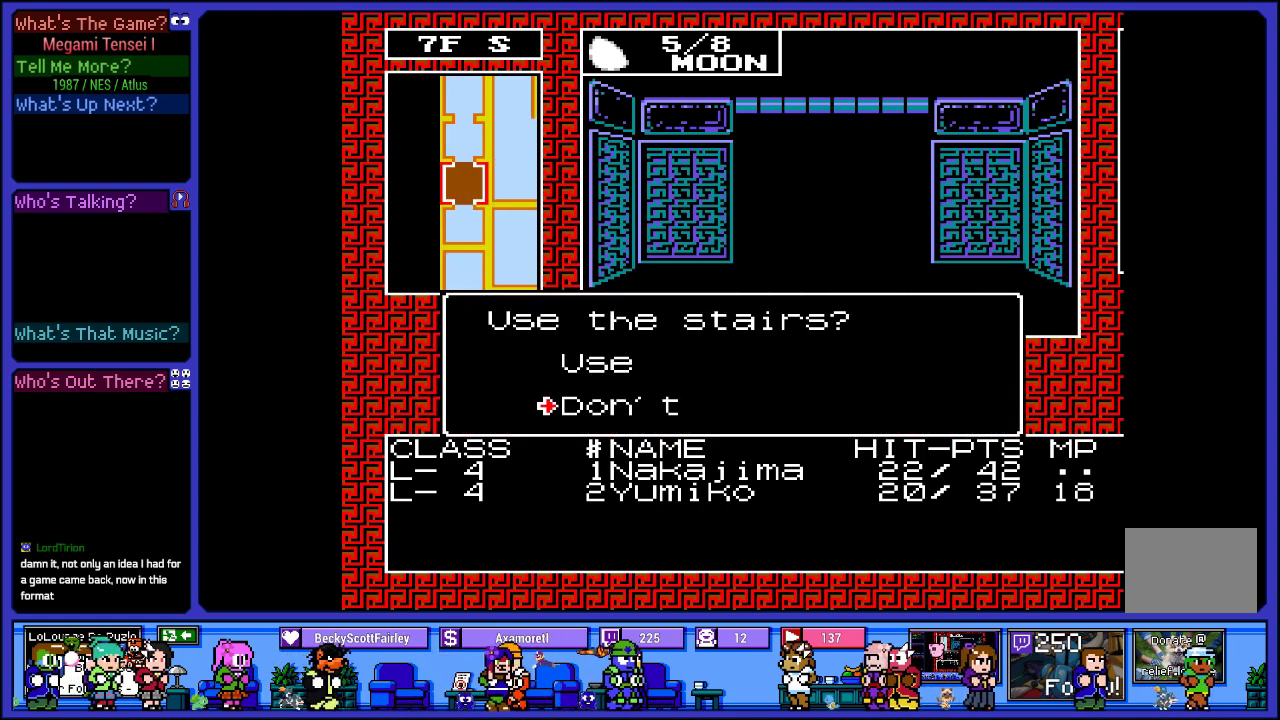
{"buttons": [], "left_stick": "center", "right_stick": "center", "events": [[50, "DPAD_DOWN", "up"], [183, "CIRCLE", "down"], [317, "CIRCLE", "up"]]}
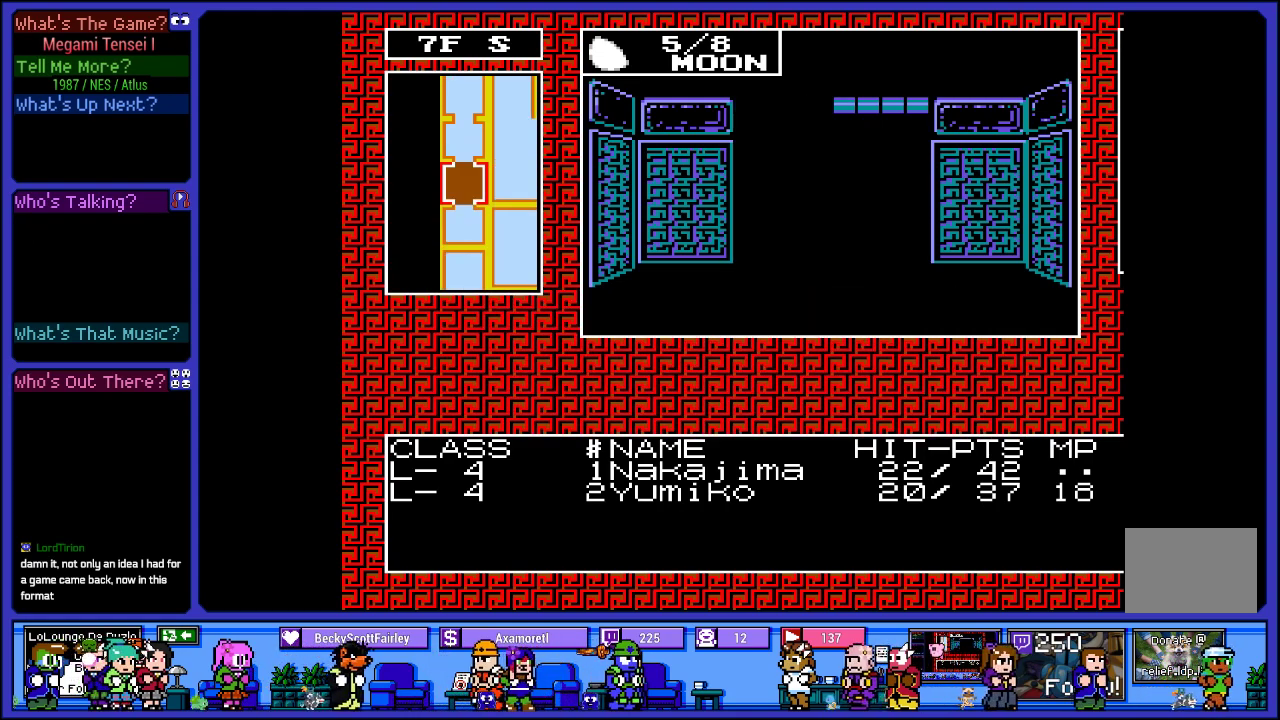
{"buttons": [], "left_stick": "center", "right_stick": "center", "events": [[167, "DPAD_UP", "down"], [317, "DPAD_UP", "up"]]}